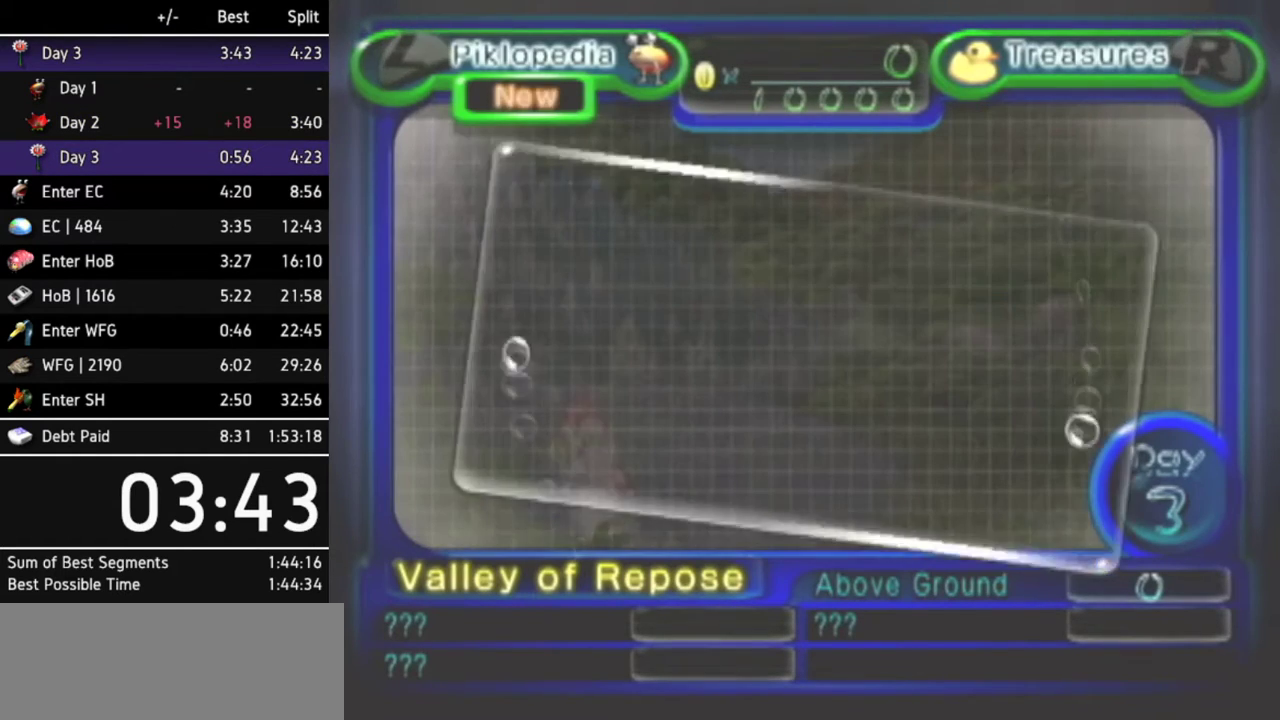
Gameplay with a controller (Nintendo layout); each line is a JSON object with the inputs held at the frame after it. "events" lists button and stick changes between this image and that frame as [ms after this image, input, new state], when the widget could be followed in between. Not read: L3 R3.
{"buttons": [], "left_stick": "center", "right_stick": "center", "events": [[67, "A", "down"], [133, "A", "up"], [200, "A", "down"], [233, "A", "up"], [300, "A", "down"], [333, "A", "up"], [400, "A", "down"], [467, "A", "up"]]}
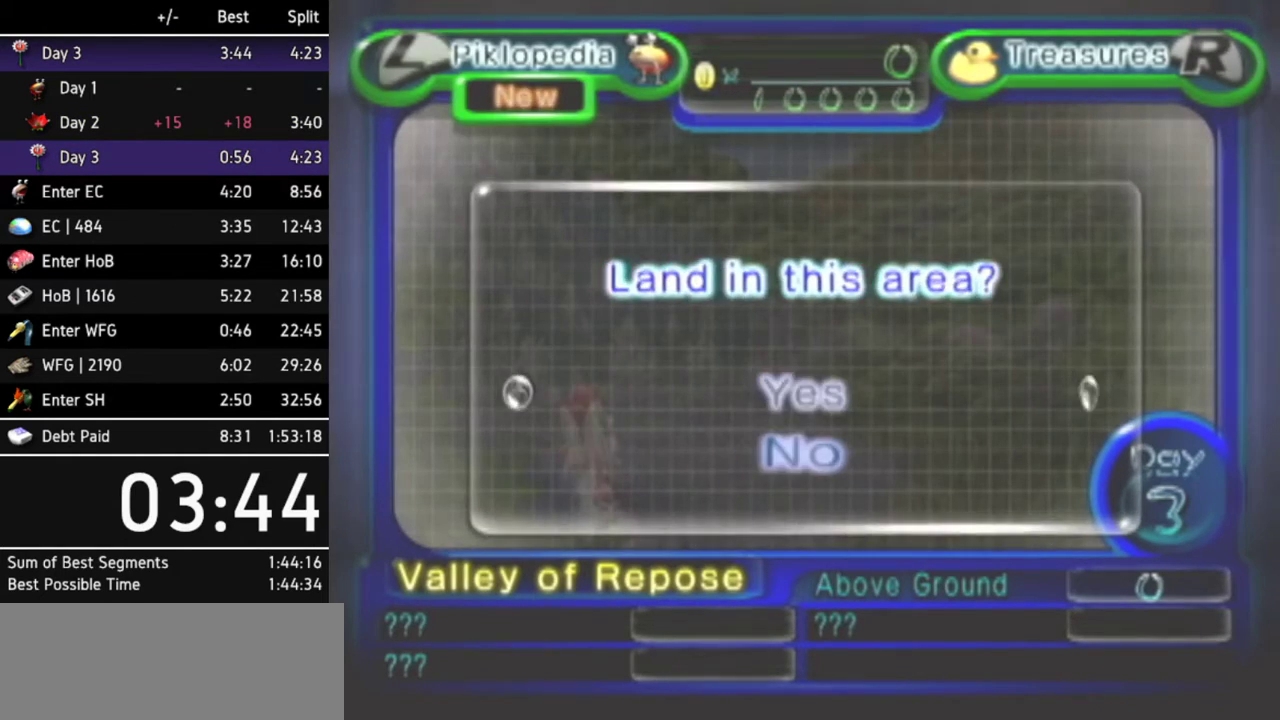
{"buttons": [], "left_stick": "center", "right_stick": "center", "events": [[33, "A", "down"], [67, "A", "up"], [167, "A", "down"], [200, "A", "up"], [233, "A", "down"], [300, "A", "up"], [333, "A", "down"], [400, "A", "up"]]}
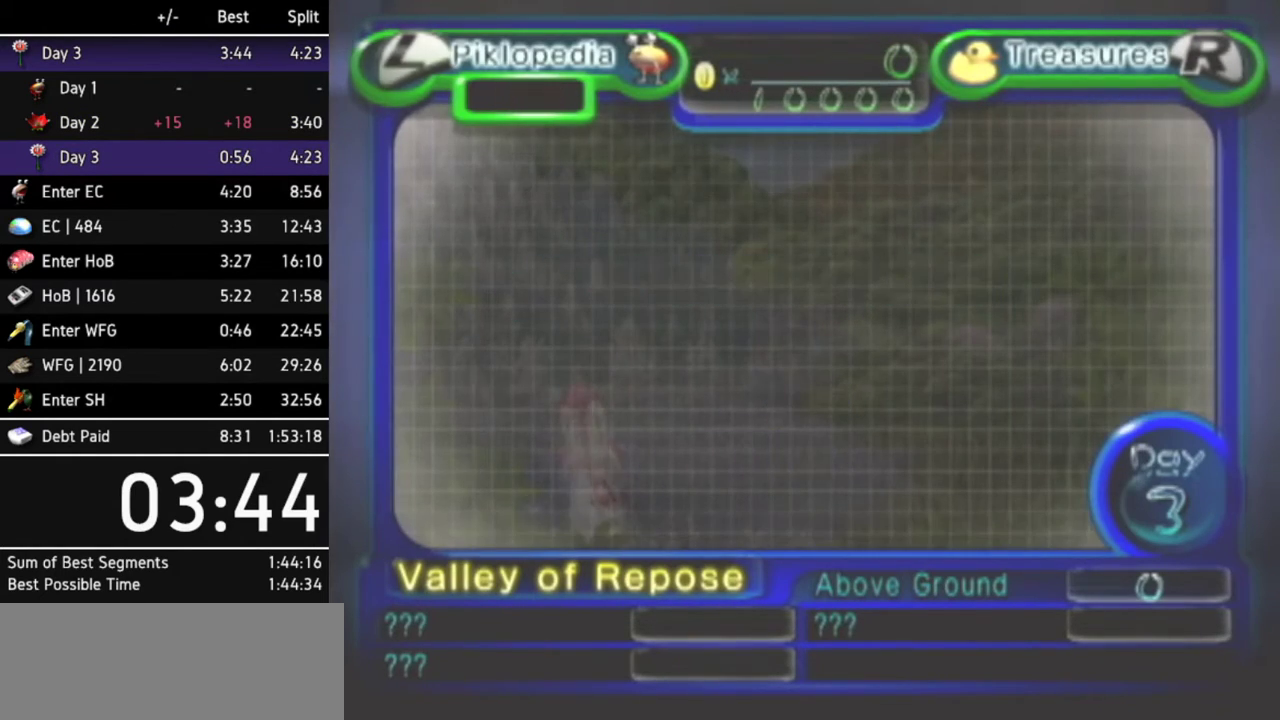
{"buttons": [], "left_stick": "center", "right_stick": "center", "events": []}
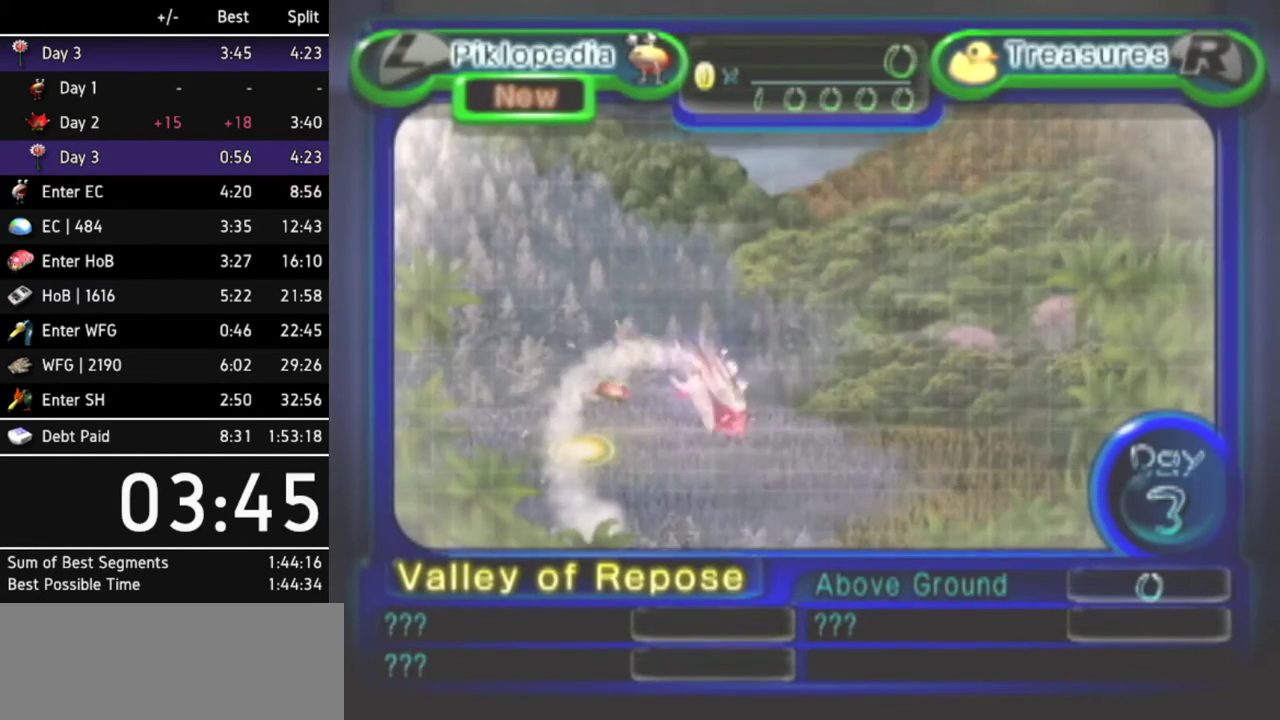
{"buttons": [], "left_stick": "center", "right_stick": "center", "events": []}
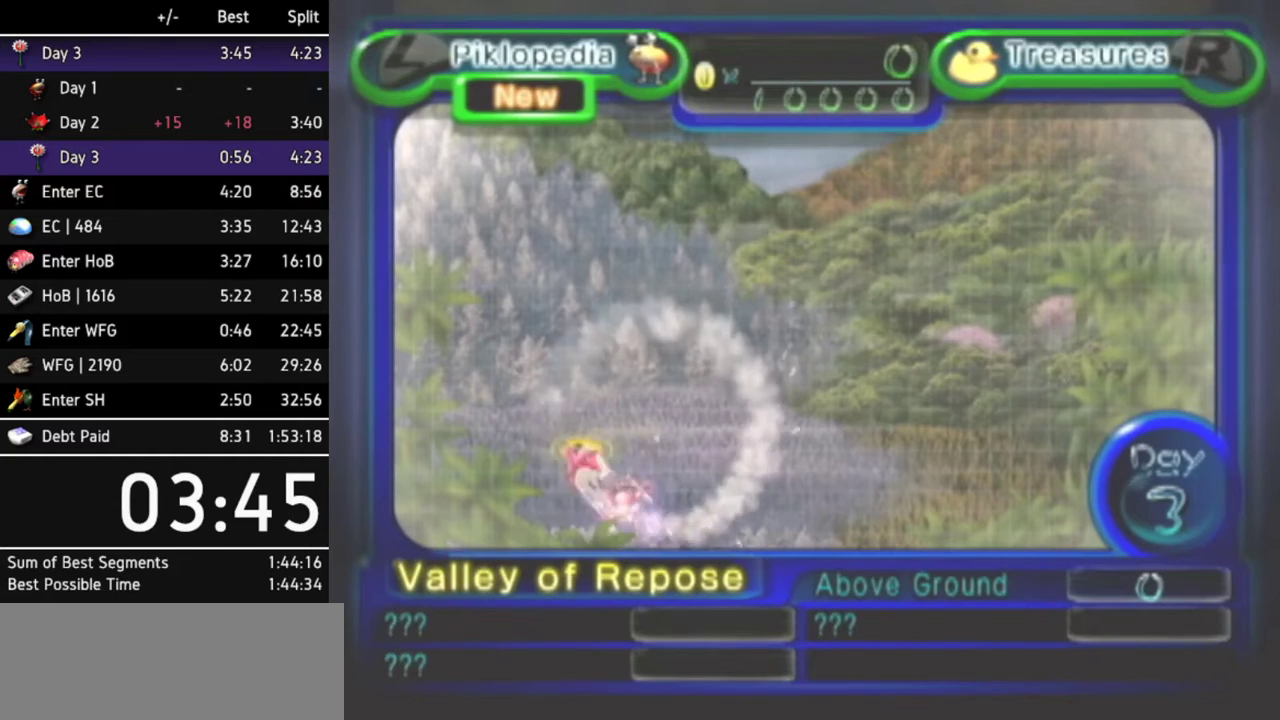
{"buttons": [], "left_stick": "center", "right_stick": "center", "events": []}
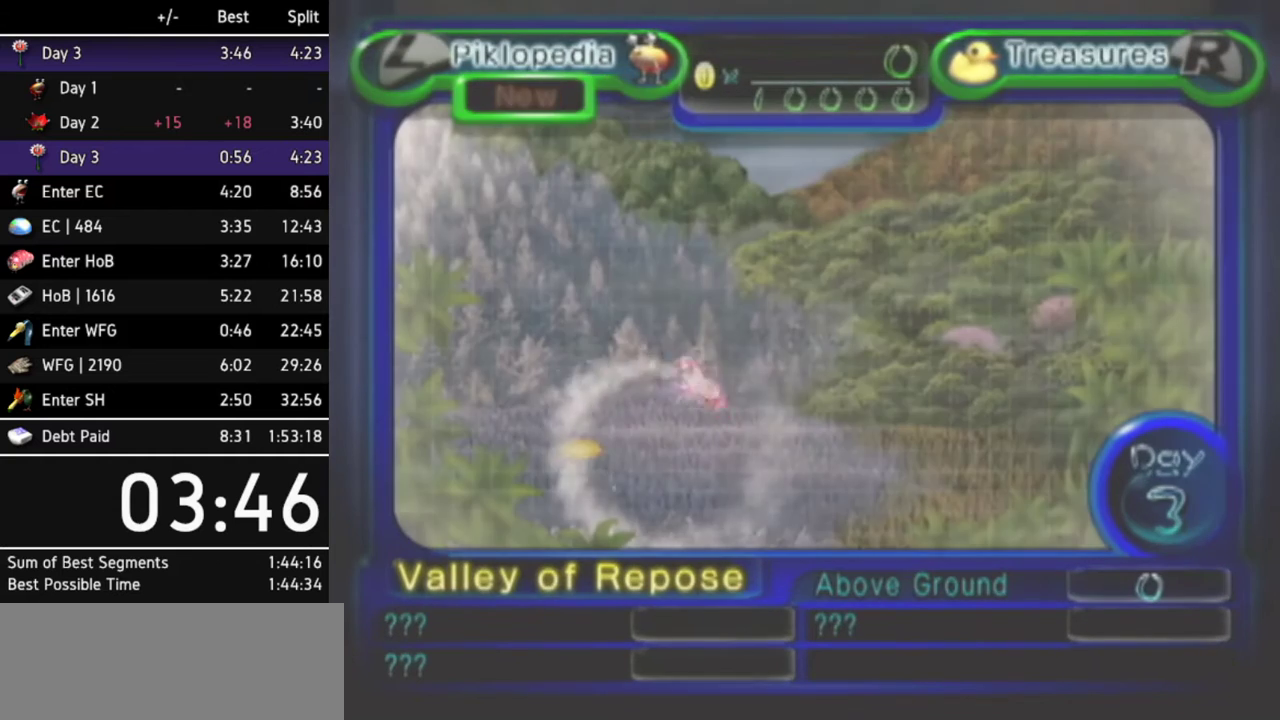
{"buttons": [], "left_stick": "center", "right_stick": "center", "events": []}
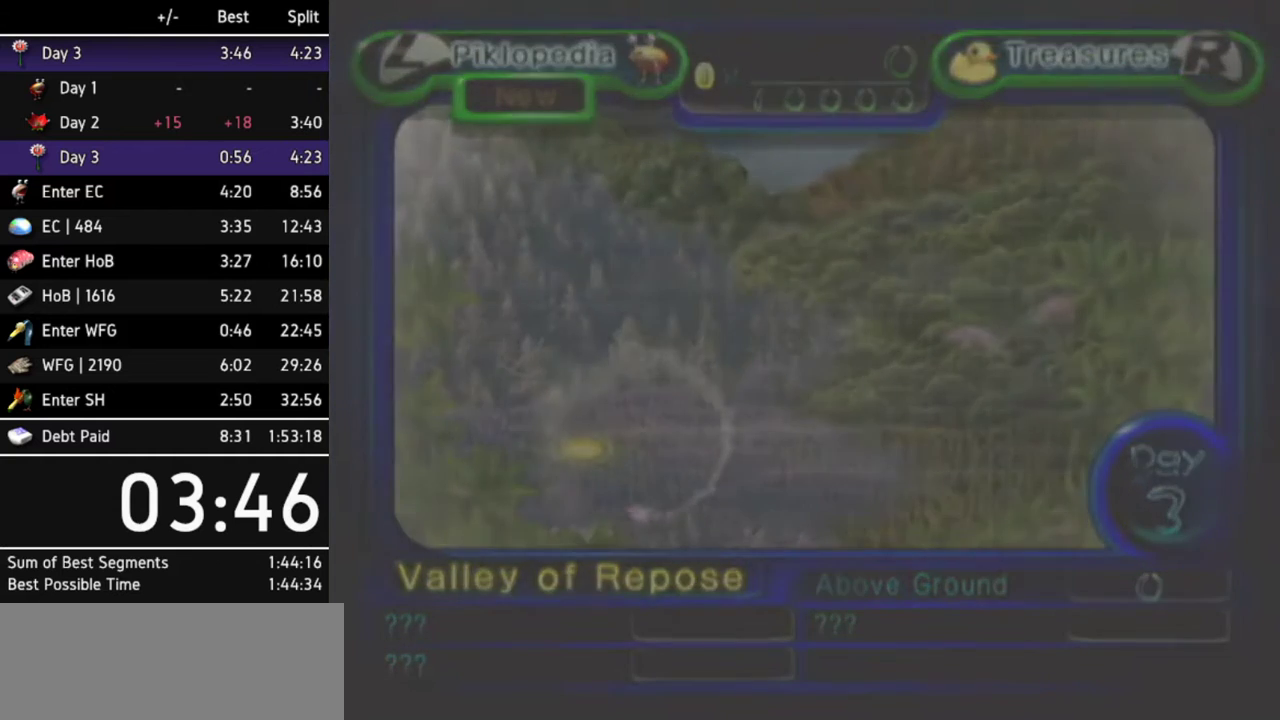
{"buttons": [], "left_stick": "center", "right_stick": "center", "events": []}
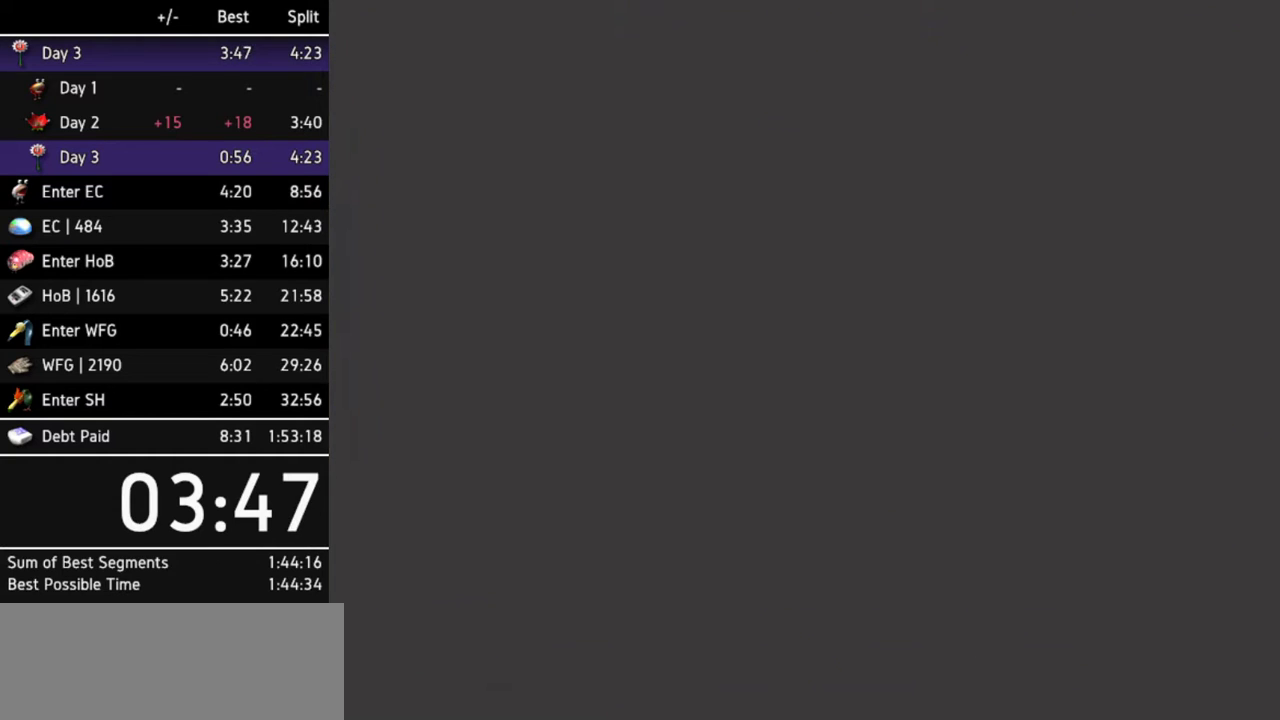
{"buttons": [], "left_stick": "center", "right_stick": "center", "events": []}
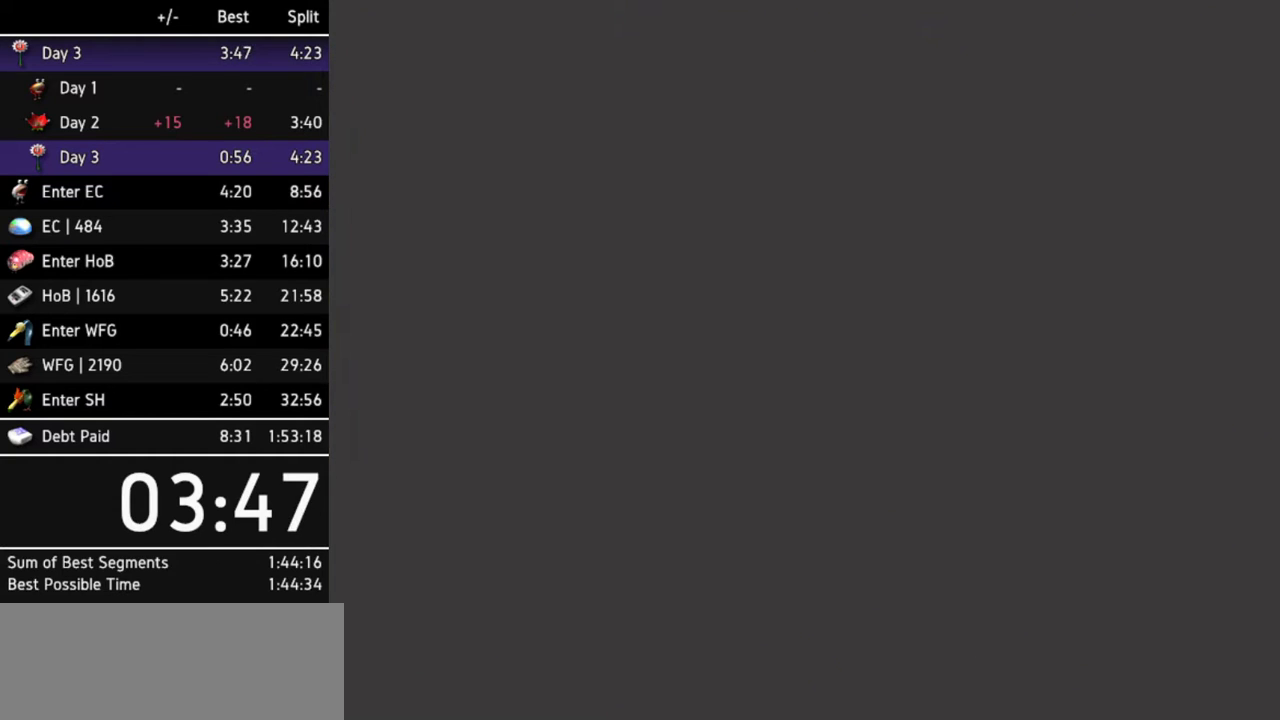
{"buttons": [], "left_stick": "down", "right_stick": "center", "events": [[100, "left_stick", "up"], [200, "left_stick", "down-right"], [267, "left_stick", "down-left"], [333, "left_stick", "up-left"], [400, "left_stick", "up-right"], [467, "left_stick", "down"]]}
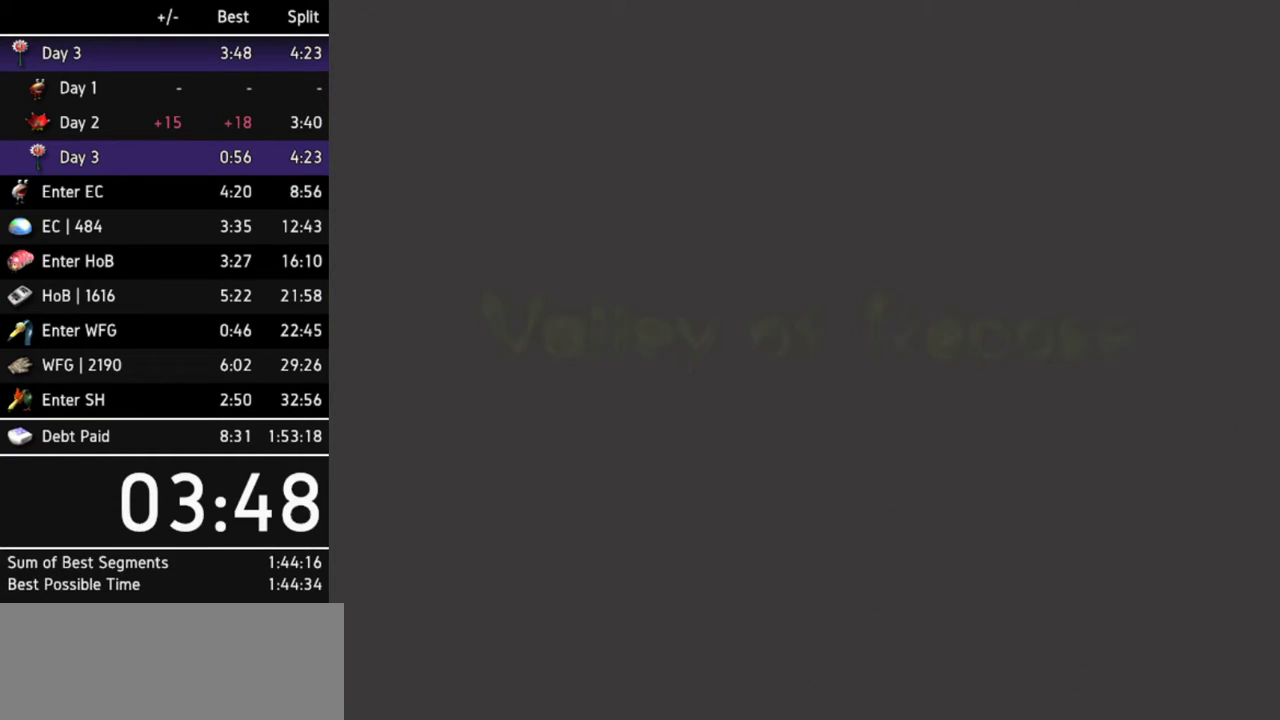
{"buttons": ["START"], "left_stick": "center", "right_stick": "center", "events": [[67, "left_stick", "up-left"], [167, "left_stick", "down-right"], [267, "START", "down"], [300, "left_stick", "up-left"], [333, "START", "up"], [367, "left_stick", "up-right"], [400, "START", "down"], [433, "START", "up"], [433, "left_stick", "center"], [467, "START", "down"]]}
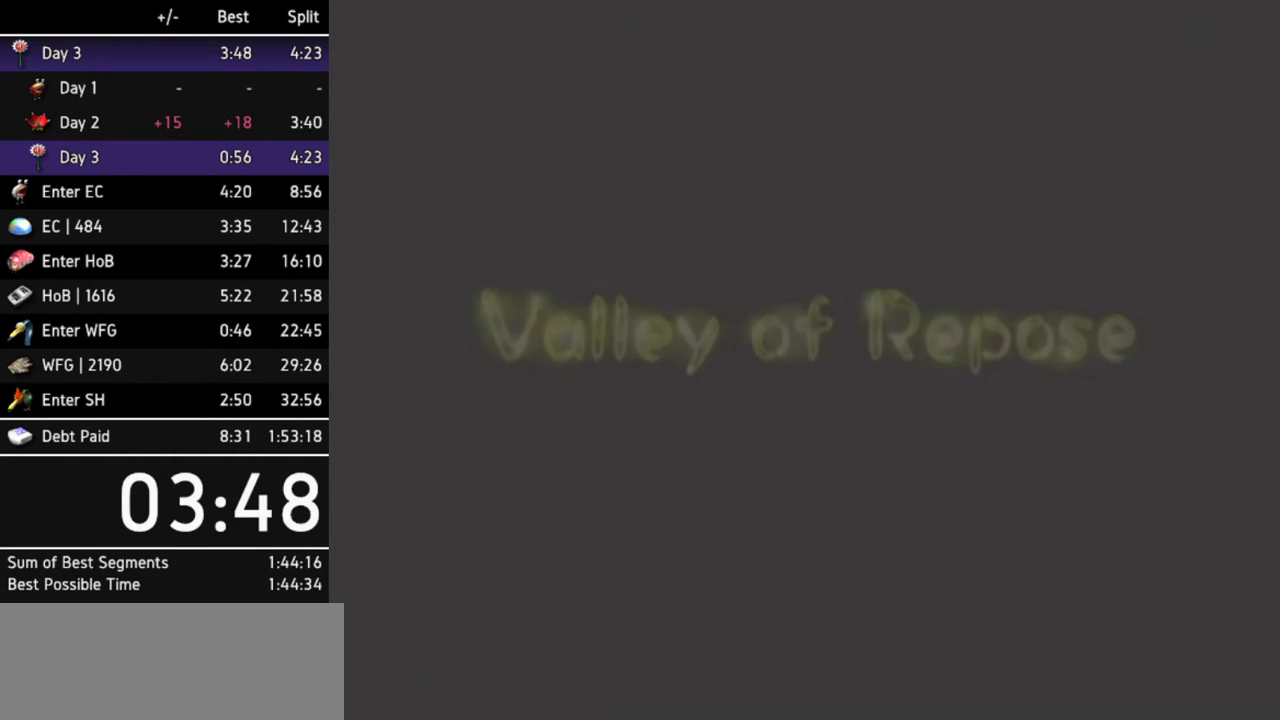
{"buttons": [], "left_stick": "center", "right_stick": "center", "events": [[33, "START", "up"], [100, "START", "down"], [133, "START", "up"], [200, "START", "down"], [267, "START", "up"], [300, "START", "down"], [367, "START", "up"]]}
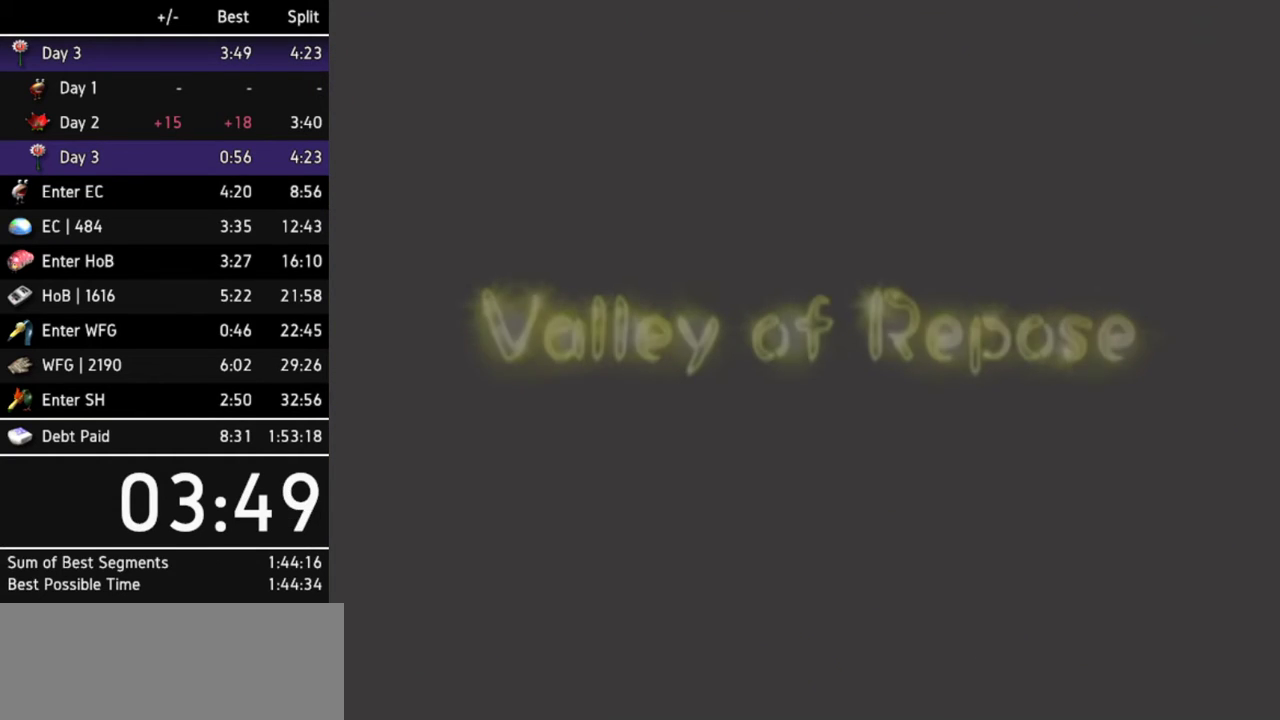
{"buttons": [], "left_stick": "center", "right_stick": "center", "events": []}
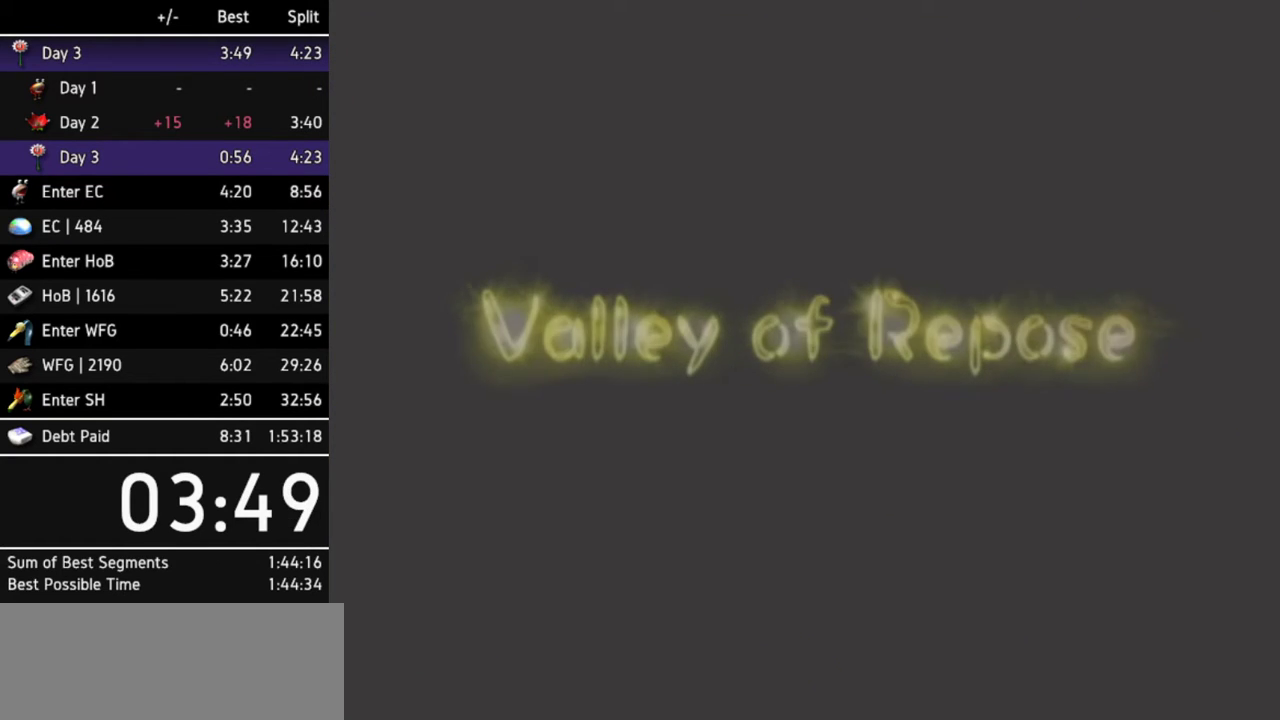
{"buttons": [], "left_stick": "down-right", "right_stick": "center", "events": [[333, "left_stick", "up"], [467, "left_stick", "down-right"]]}
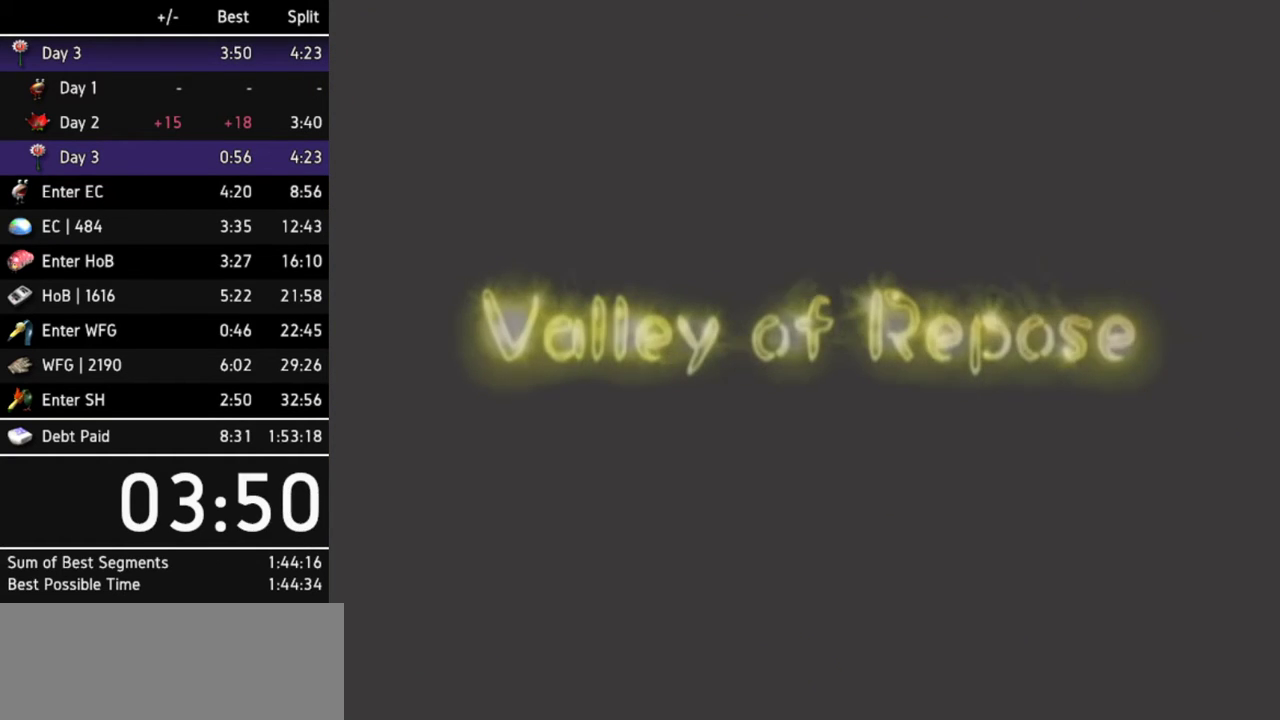
{"buttons": ["START"], "left_stick": "down", "right_stick": "center", "events": [[33, "left_stick", "down-left"], [100, "left_stick", "up-left"], [200, "left_stick", "up-right"], [267, "left_stick", "down-left"], [333, "left_stick", "up-left"], [500, "START", "down"], [500, "left_stick", "down"]]}
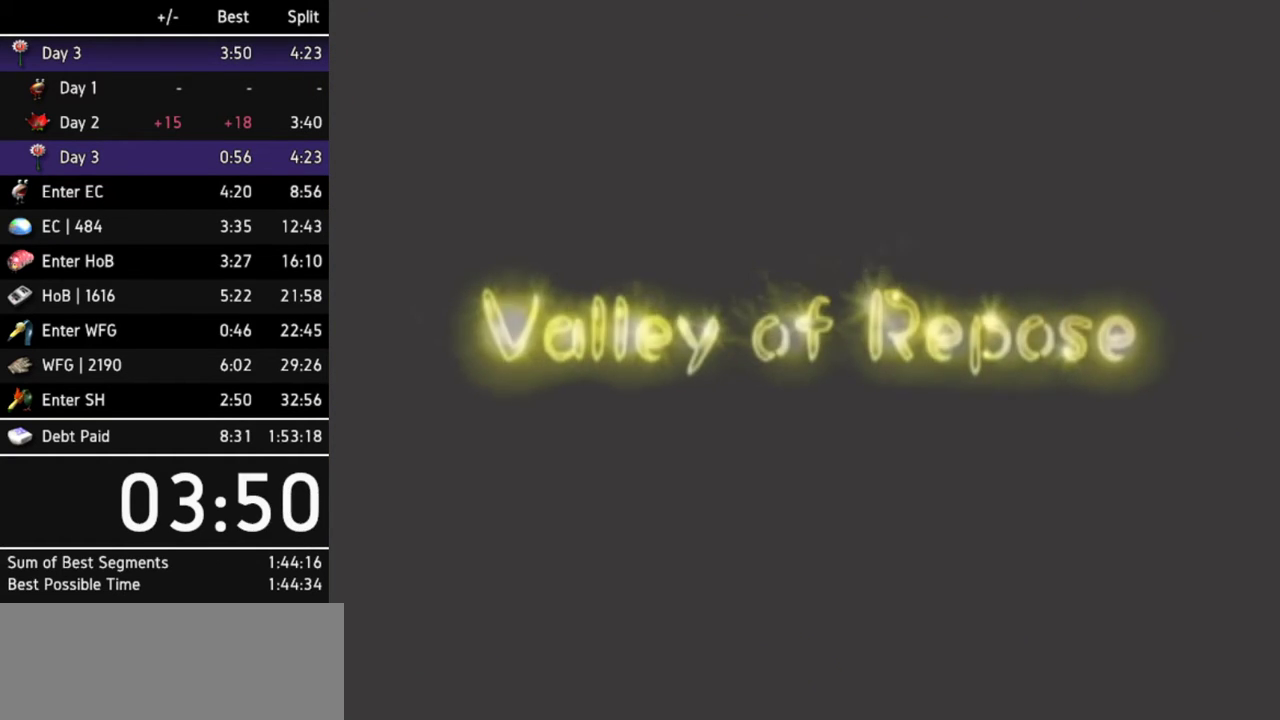
{"buttons": [], "left_stick": "center", "right_stick": "center", "events": [[33, "START", "up"], [33, "left_stick", "down-left"], [167, "left_stick", "center"], [367, "START", "down"], [400, "START", "up"], [433, "START", "down"], [500, "START", "up"]]}
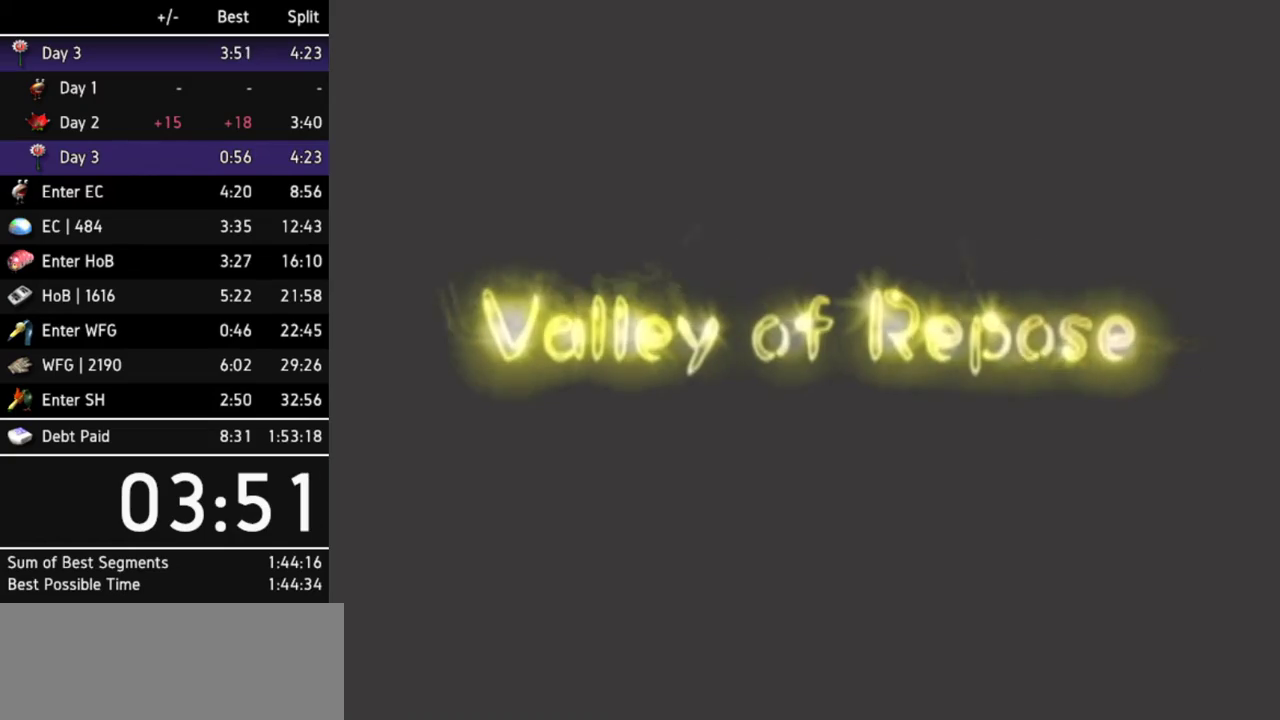
{"buttons": ["START"], "left_stick": "center", "right_stick": "center", "events": [[67, "START", "down"], [100, "START", "up"], [167, "START", "down"], [233, "START", "up"], [267, "START", "down"], [333, "START", "up"], [367, "START", "down"], [467, "START", "up"], [500, "START", "down"]]}
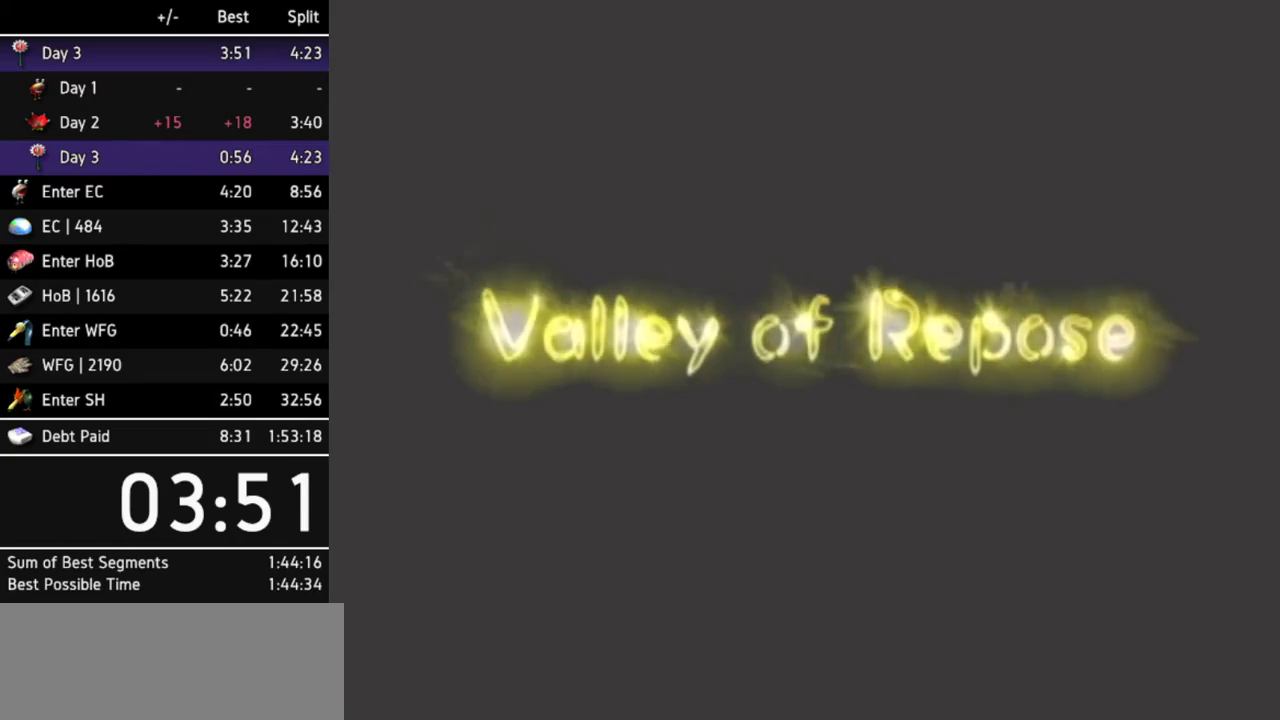
{"buttons": [], "left_stick": "center", "right_stick": "center", "events": [[33, "START", "up"], [133, "START", "down"], [167, "START", "up"], [200, "START", "down"], [267, "START", "up"], [333, "START", "down"], [400, "START", "up"], [433, "START", "down"], [500, "START", "up"]]}
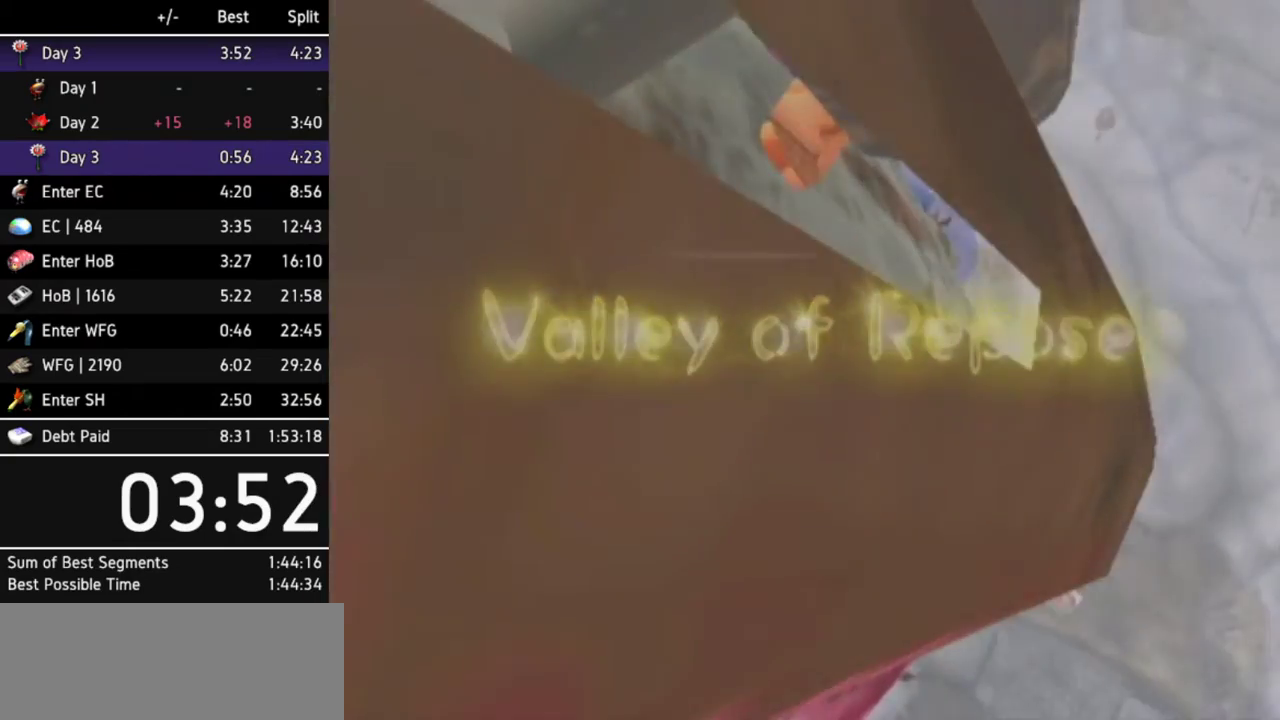
{"buttons": ["START"], "left_stick": "center", "right_stick": "center", "events": [[67, "START", "down"], [100, "START", "up"], [167, "START", "down"], [233, "START", "up"], [300, "START", "down"], [333, "START", "up"], [433, "START", "down"], [467, "START", "up"], [500, "START", "down"]]}
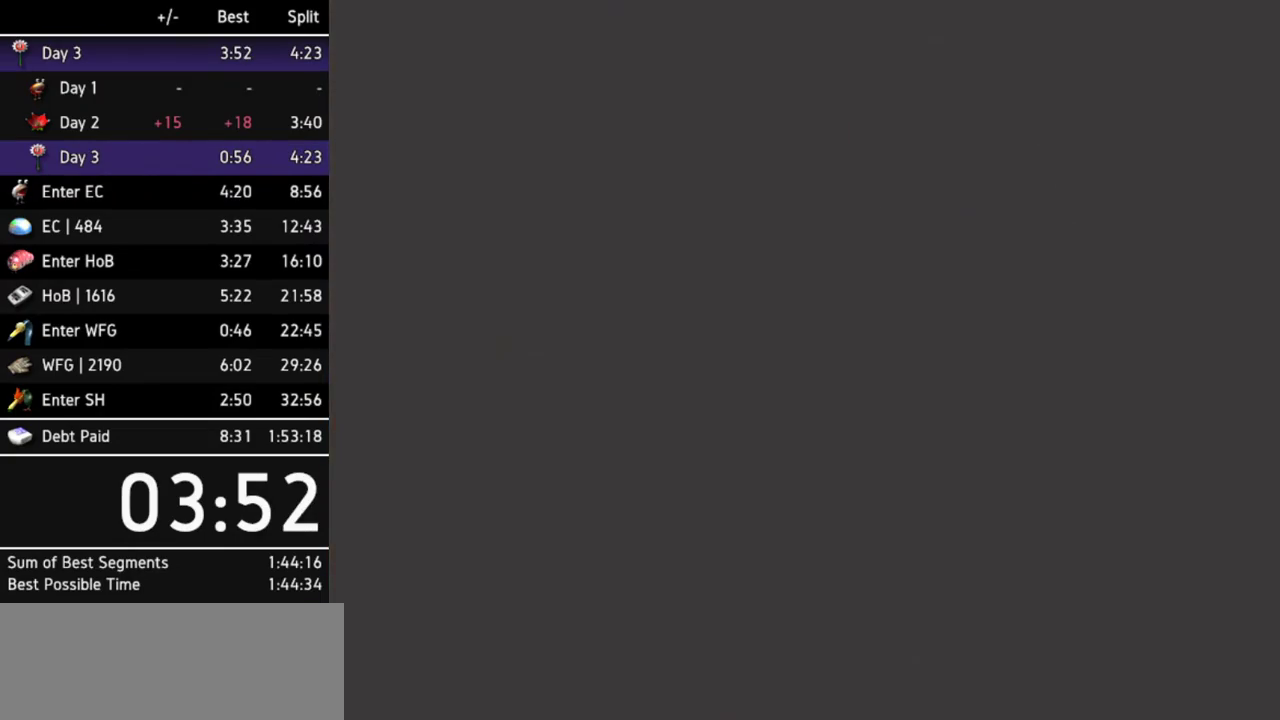
{"buttons": ["START"], "left_stick": "center", "right_stick": "center", "events": [[67, "START", "up"], [133, "START", "down"], [200, "START", "up"], [233, "START", "down"], [333, "START", "up"], [367, "START", "down"], [400, "START", "up"], [433, "START", "down"]]}
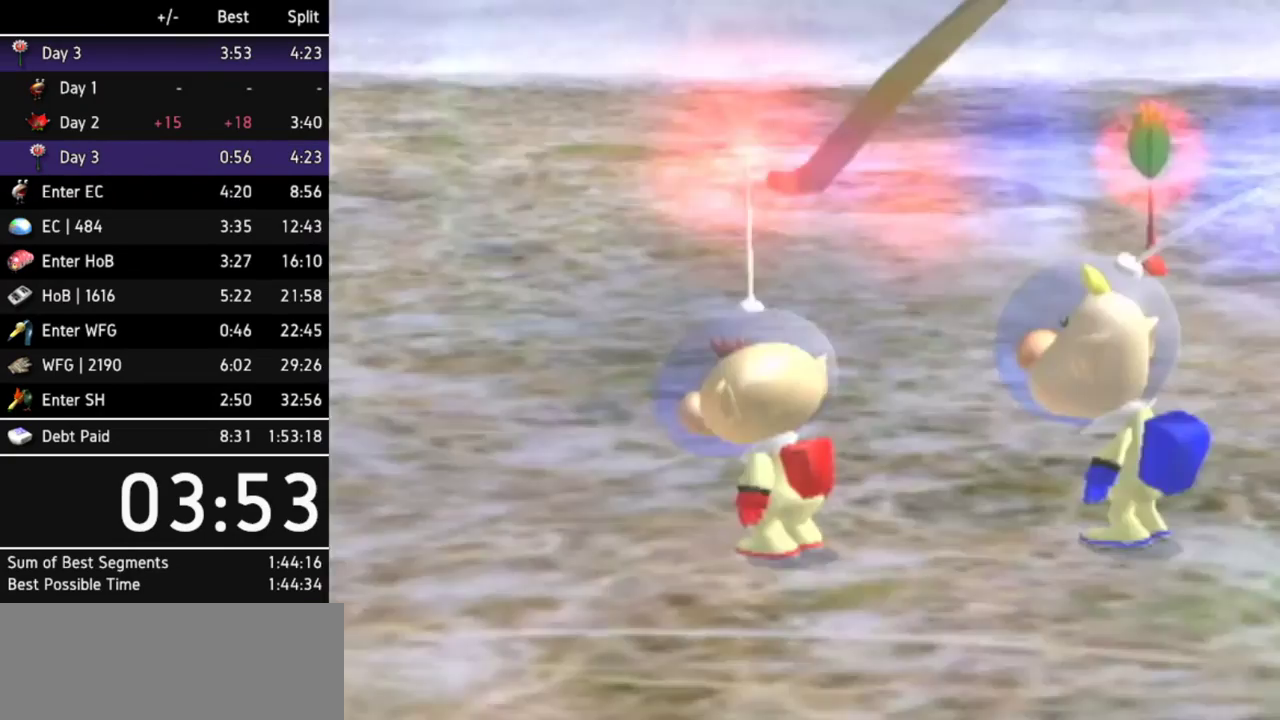
{"buttons": [], "left_stick": "center", "right_stick": "center", "events": [[33, "START", "up"], [67, "START", "down"], [100, "START", "up"], [200, "START", "down"], [267, "START", "up"], [300, "START", "down"], [367, "START", "up"], [433, "START", "down"], [467, "START", "up"]]}
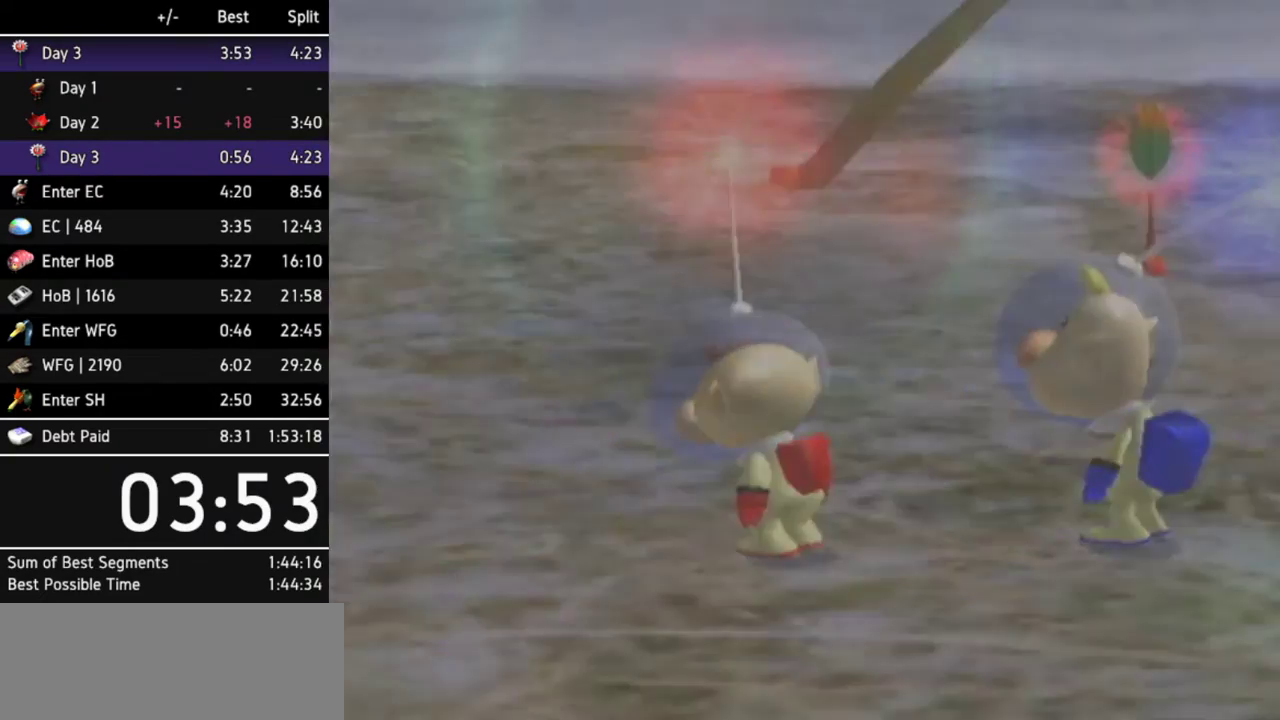
{"buttons": ["START"], "left_stick": "center", "right_stick": "center", "events": [[33, "START", "down"], [100, "START", "up"], [167, "START", "down"], [200, "START", "up"], [267, "START", "down"], [333, "START", "up"], [367, "START", "down"], [433, "START", "up"], [500, "START", "down"]]}
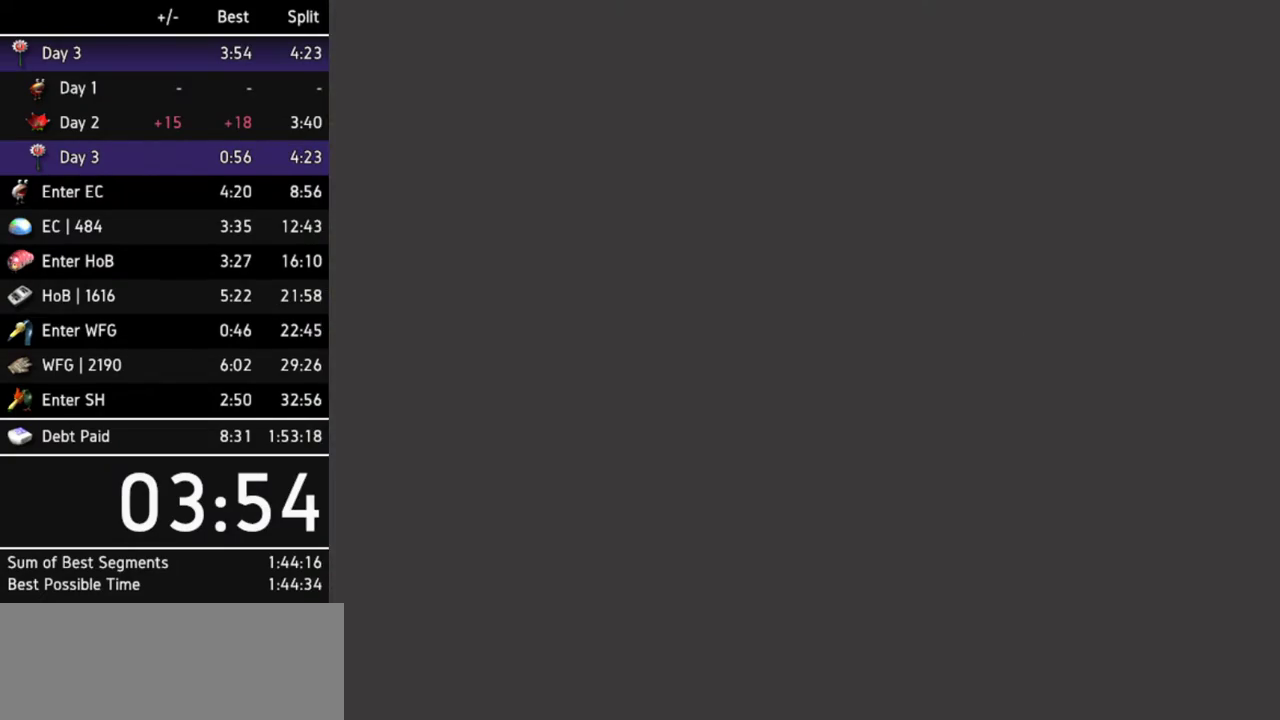
{"buttons": [], "left_stick": "center", "right_stick": "center", "events": [[33, "START", "up"], [100, "START", "down"], [167, "START", "up"], [233, "START", "down"], [300, "START", "up"], [467, "START", "down"], [500, "START", "up"]]}
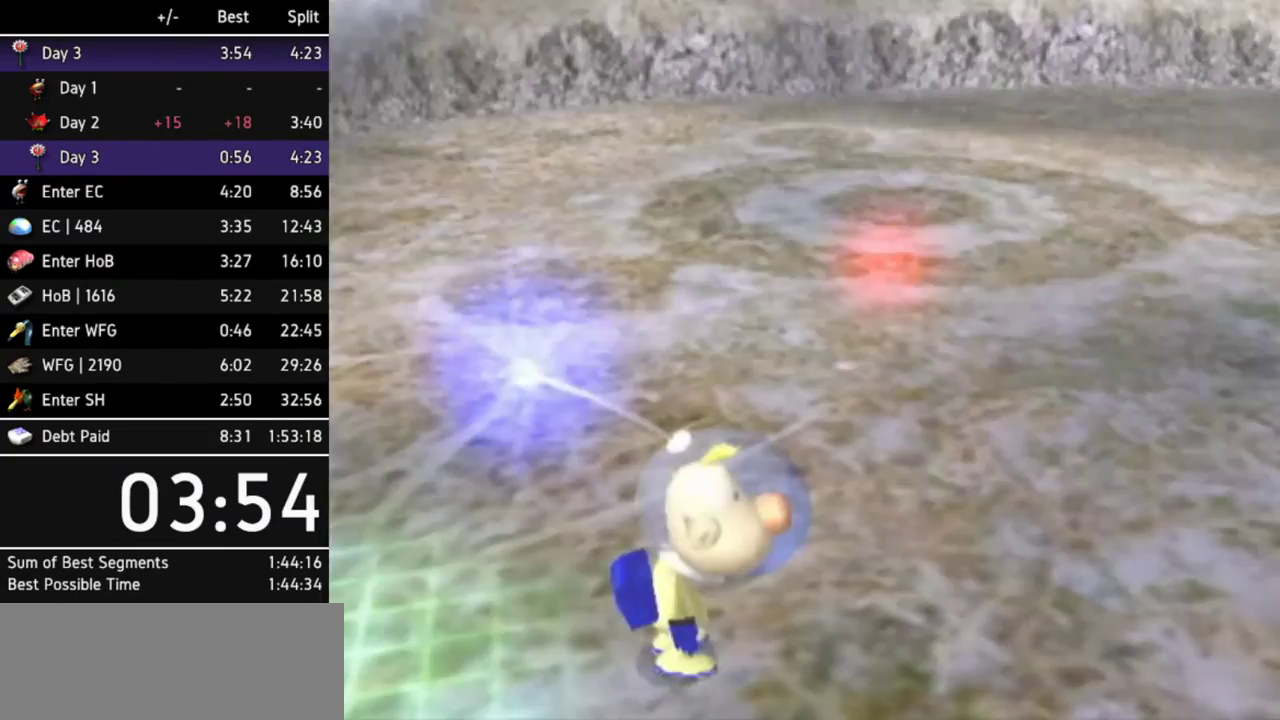
{"buttons": [], "left_stick": "center", "right_stick": "center", "events": [[67, "START", "down"], [133, "START", "up"], [167, "START", "down"], [267, "START", "up"], [300, "START", "down"], [367, "START", "up"]]}
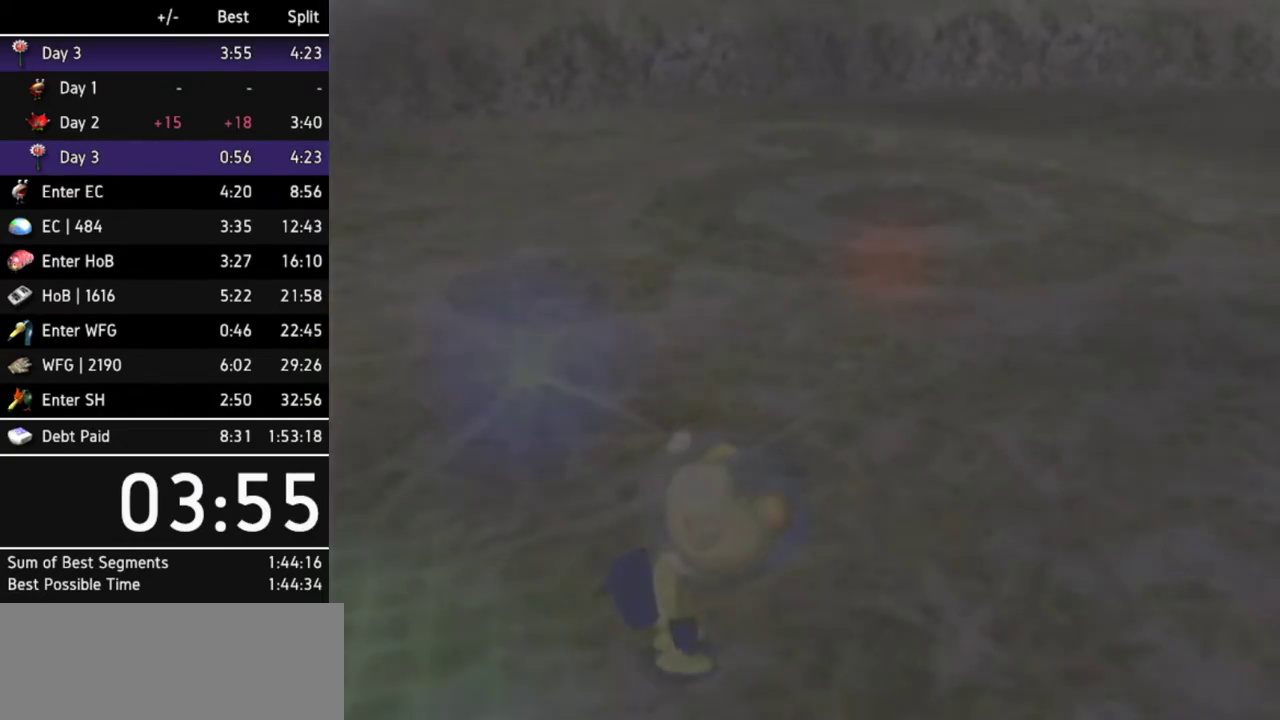
{"buttons": [], "left_stick": "center", "right_stick": "center", "events": [[33, "A", "down"], [100, "A", "up"], [167, "A", "down"], [200, "A", "up"], [267, "A", "down"], [300, "A", "up"], [367, "A", "down"], [433, "A", "up"], [467, "A", "down"], [500, "A", "up"]]}